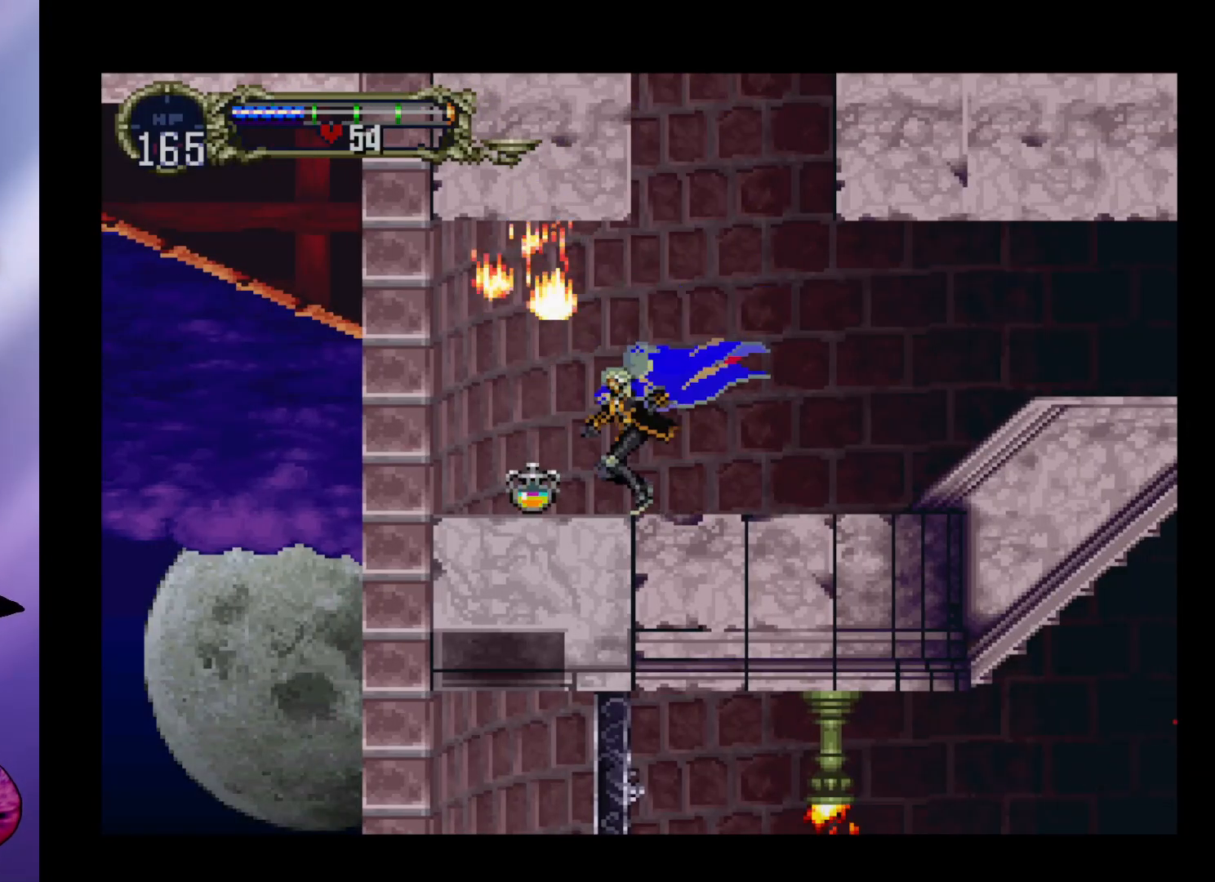
Gameplay with a controller (arcade stick); each line is a JSON object with the inputs held at the frame after it. "events" lists button and stick changes between this image and that frame as [ms after this image, input, new state], when the widget could be followed in between. Not read: L3 R3.
{"buttons": [], "left_stick": "center", "events": []}
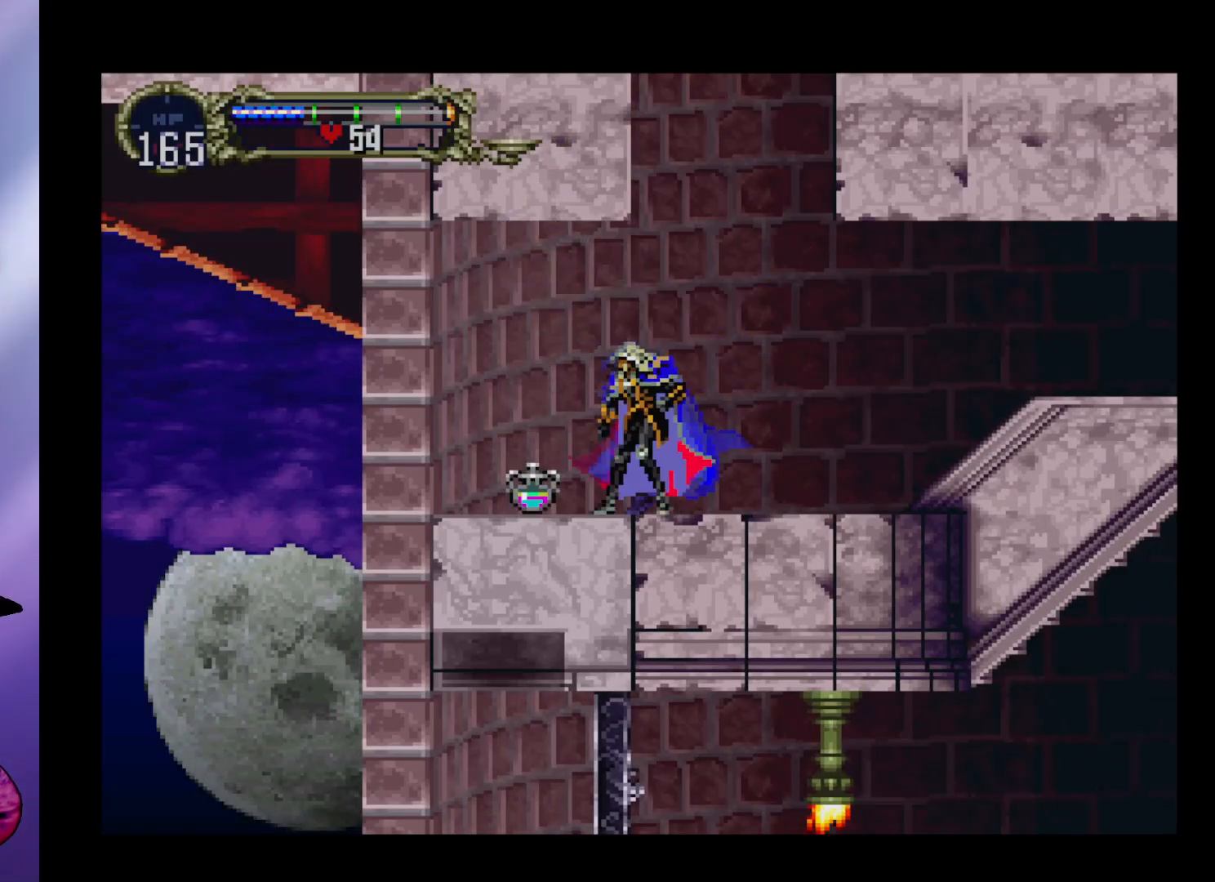
{"buttons": [], "left_stick": "left", "events": [[67, "B", "down"], [67, "Y", "down"], [100, "Y", "up"], [133, "B", "up"], [167, "left_stick", "left"]]}
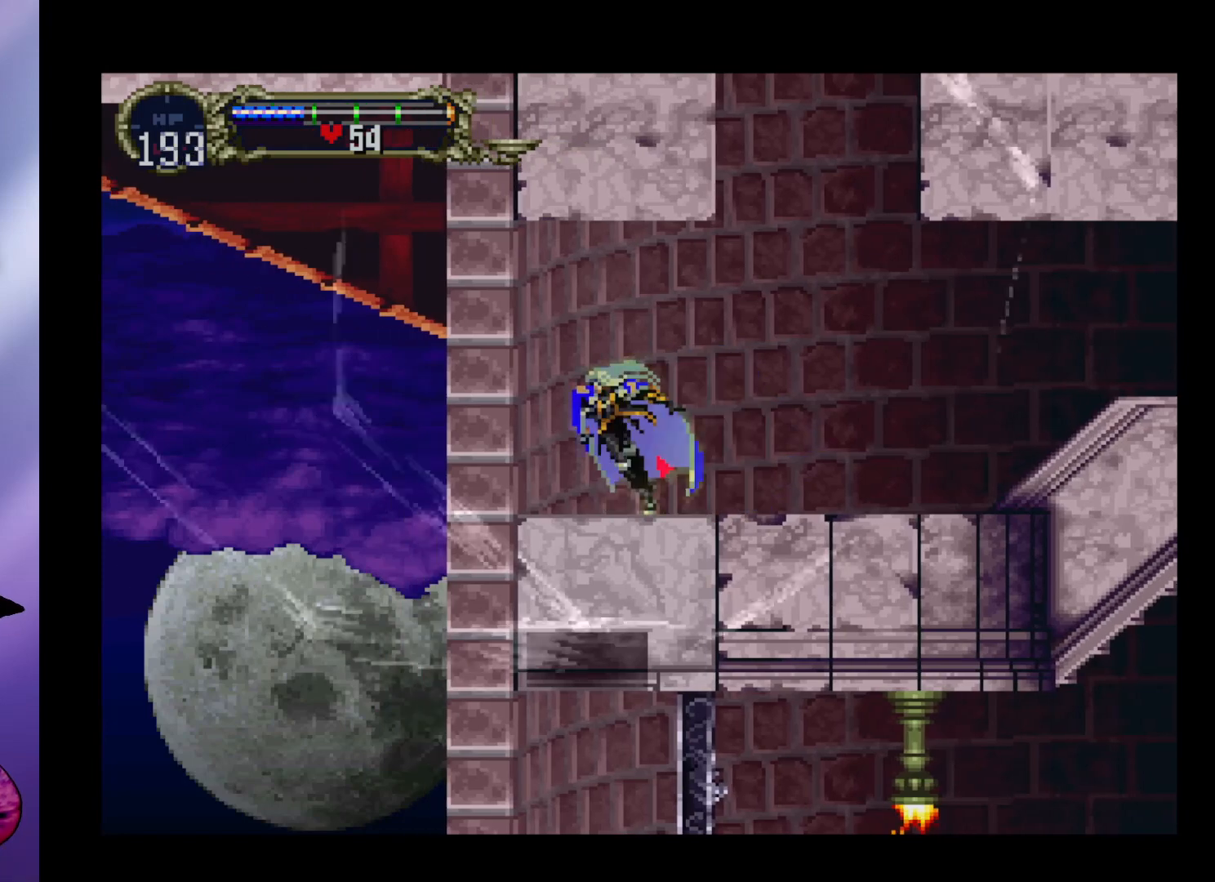
{"buttons": [], "left_stick": "center", "events": [[33, "left_stick", "center"]]}
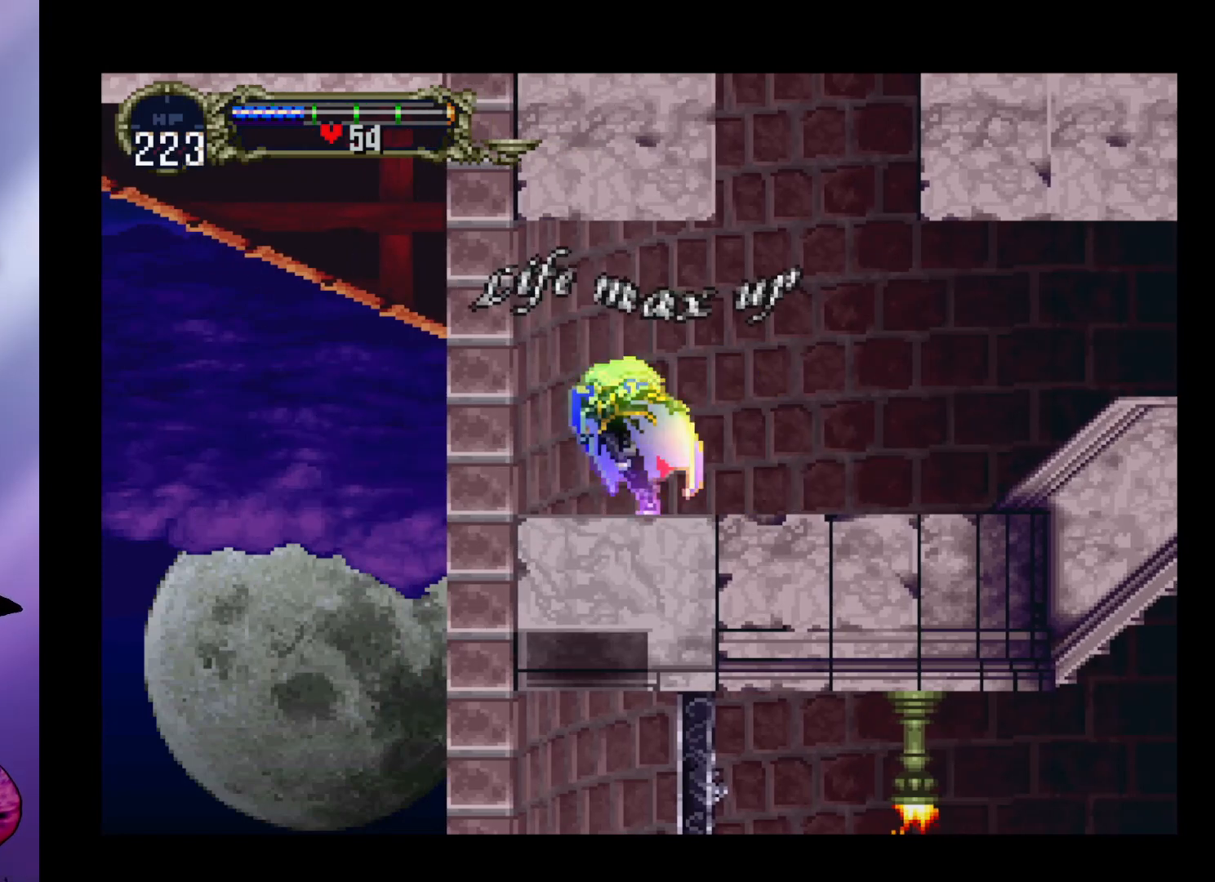
{"buttons": [], "left_stick": "center", "events": []}
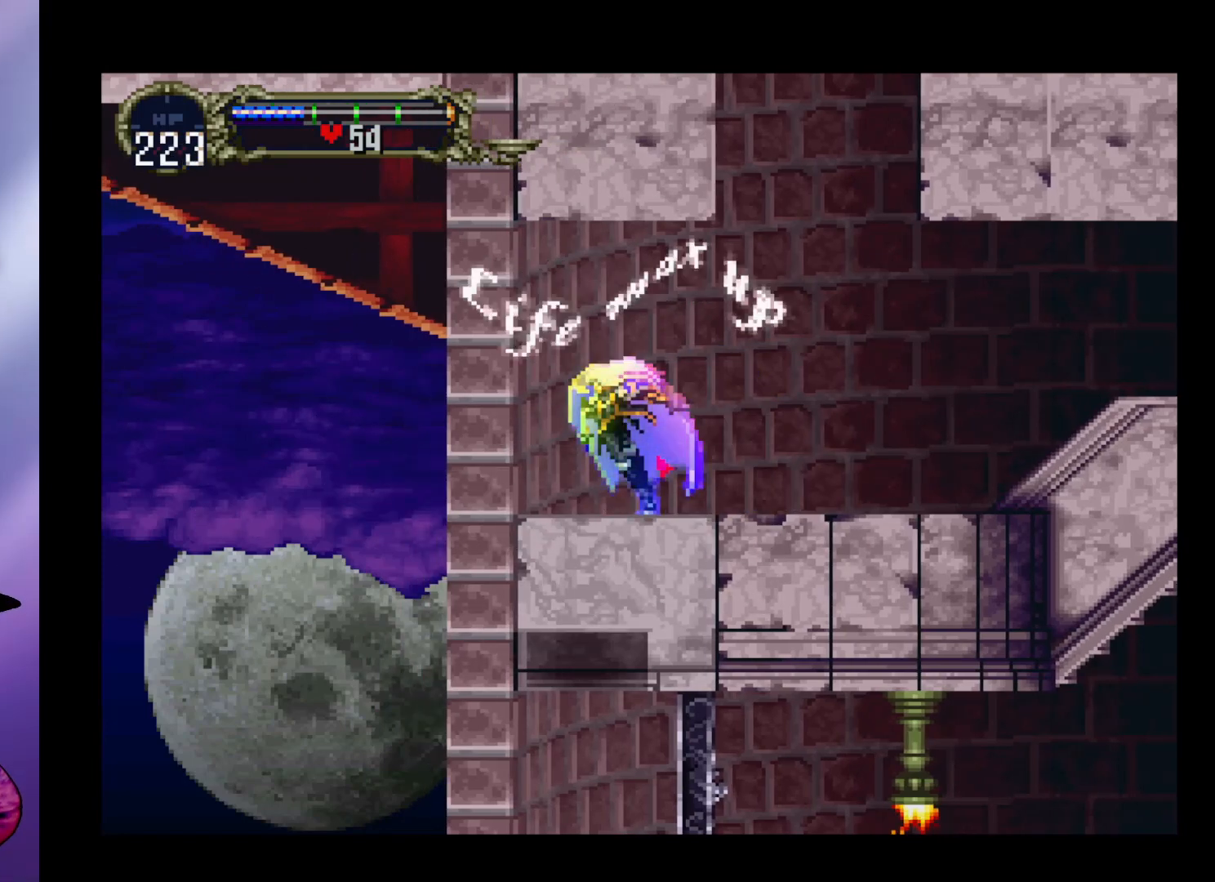
{"buttons": [], "left_stick": "center", "events": []}
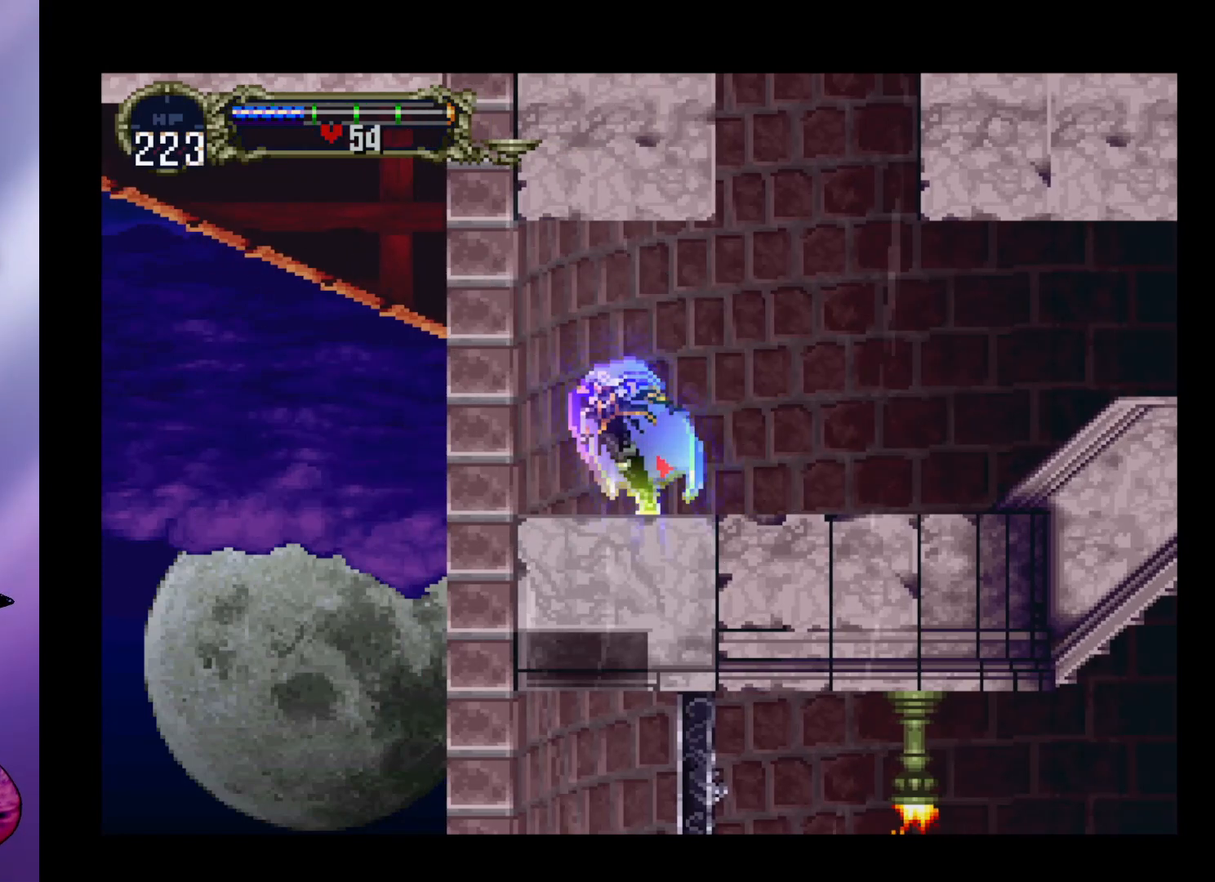
{"buttons": ["Y"], "left_stick": "center", "events": [[500, "Y", "down"]]}
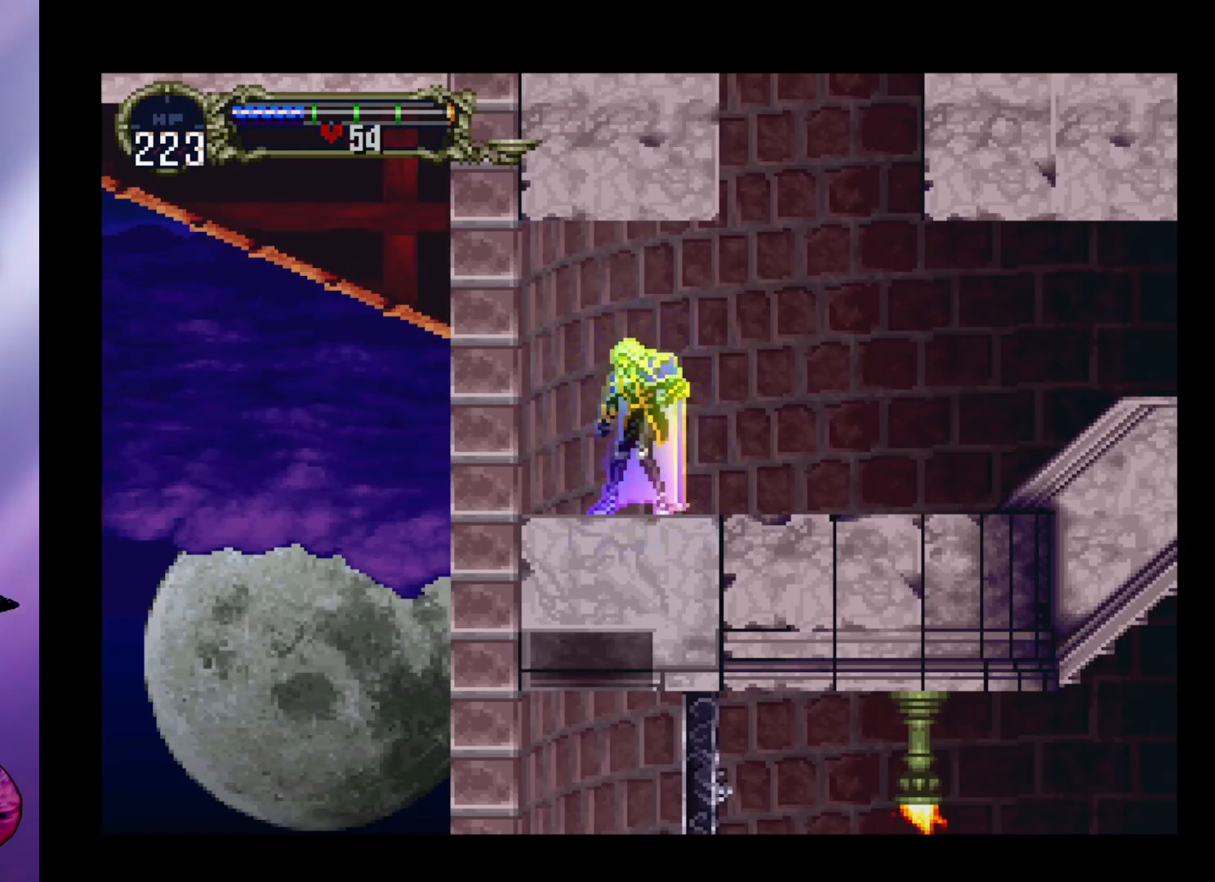
{"buttons": [], "left_stick": "center", "events": [[100, "Y", "up"], [167, "Y", "down"], [267, "Y", "up"], [367, "B", "down"], [367, "Y", "down"], [433, "Y", "up"], [467, "B", "up"]]}
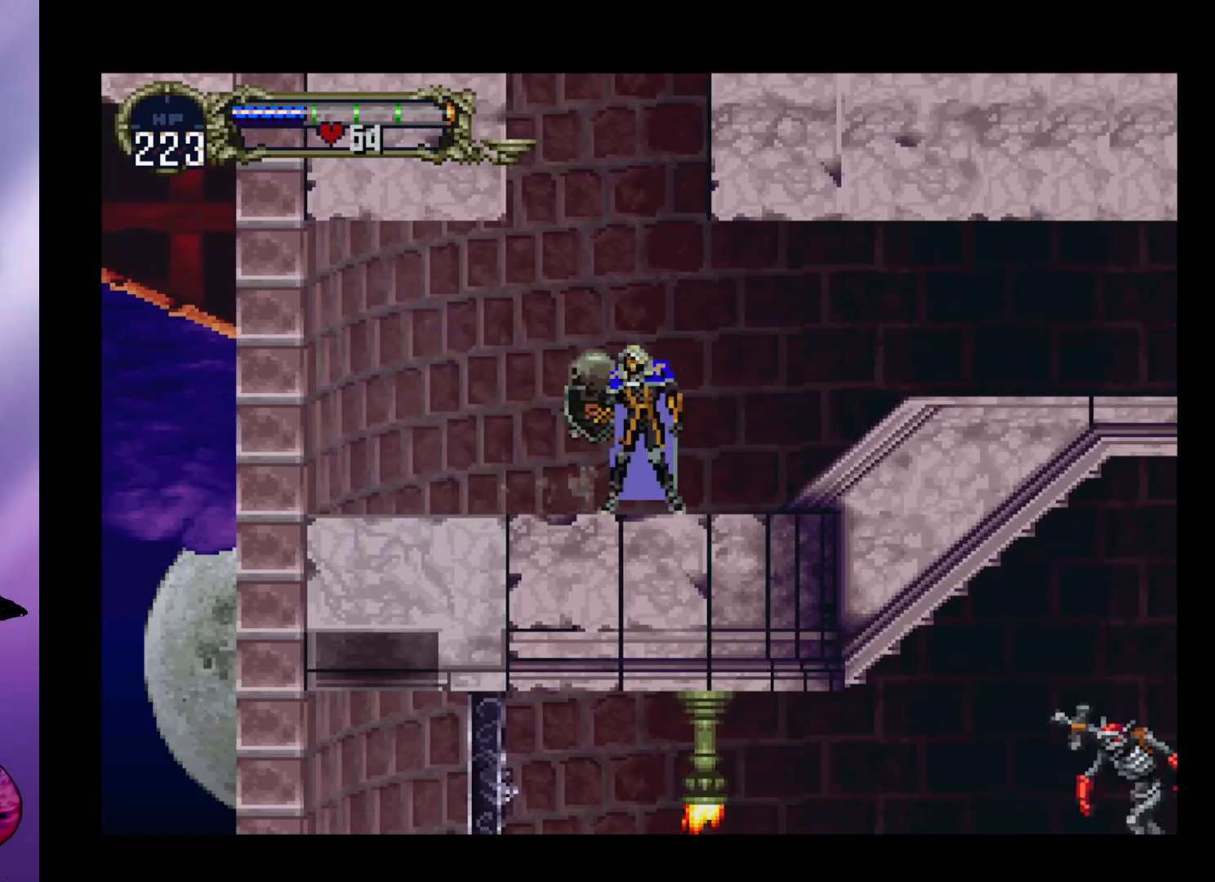
{"buttons": ["B", "Y"], "left_stick": "center", "events": [[33, "B", "down"], [67, "Y", "down"], [100, "Y", "up"], [133, "B", "up"], [167, "B", "down"], [167, "Y", "down"], [267, "Y", "up"], [300, "B", "up"], [333, "B", "down"], [333, "Y", "down"], [400, "Y", "up"], [433, "B", "up"], [500, "B", "down"], [500, "Y", "down"]]}
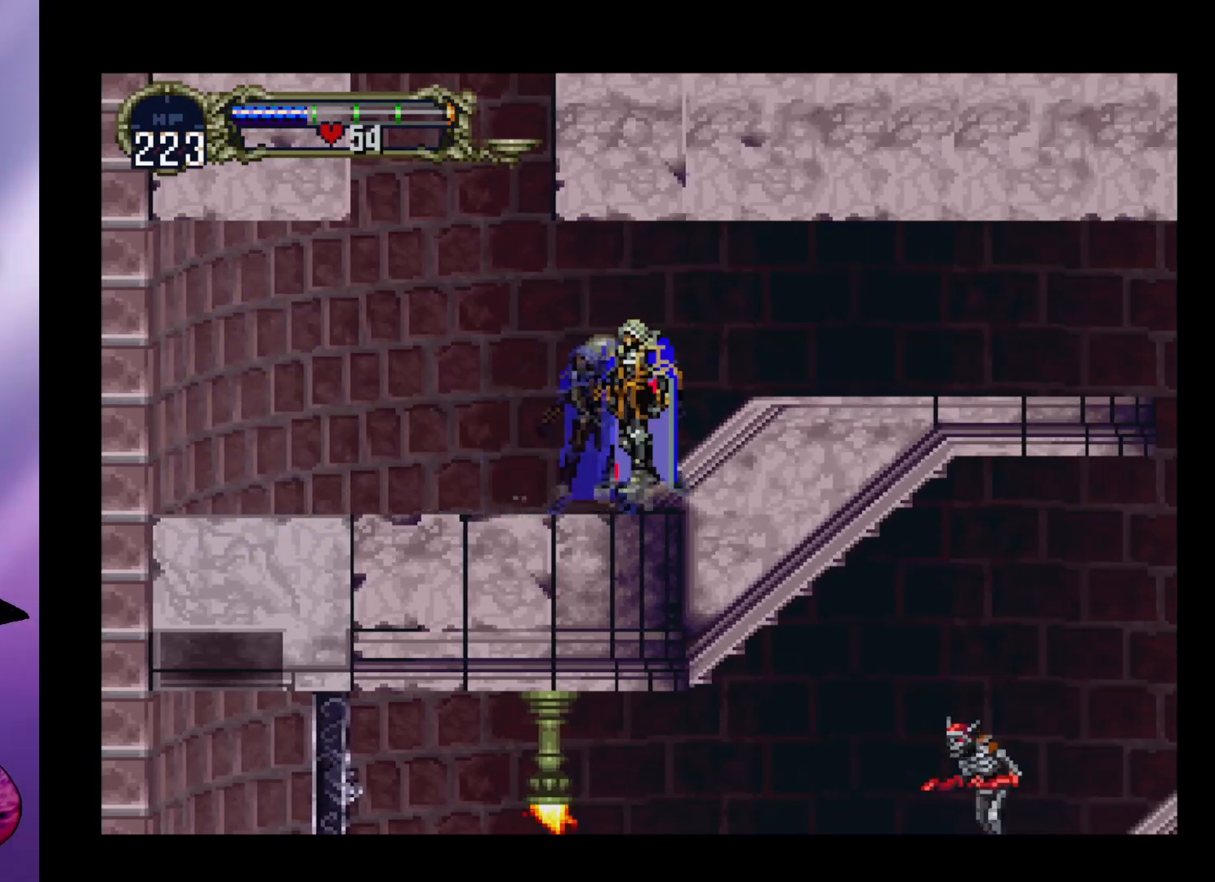
{"buttons": [], "left_stick": "center", "events": [[33, "Y", "up"], [67, "B", "up"], [133, "B", "down"], [133, "Y", "down"], [167, "Y", "up"], [200, "B", "up"], [267, "B", "down"], [267, "Y", "down"], [367, "B", "up"], [367, "Y", "up"], [433, "B", "down"], [433, "Y", "down"], [467, "Y", "up"], [500, "B", "up"]]}
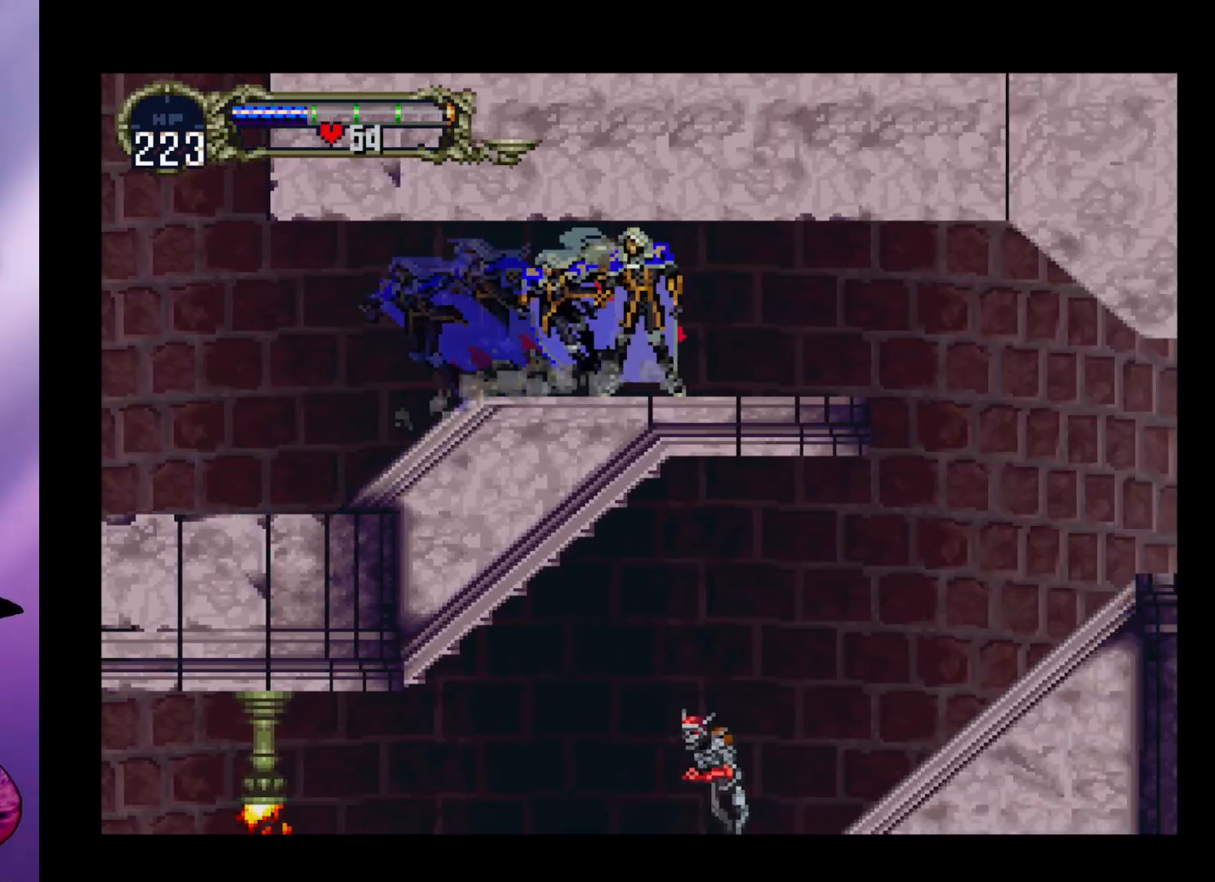
{"buttons": [], "left_stick": "right", "events": [[67, "B", "down"], [67, "Y", "down"], [267, "B", "up"], [267, "Y", "up"], [333, "left_stick", "right"]]}
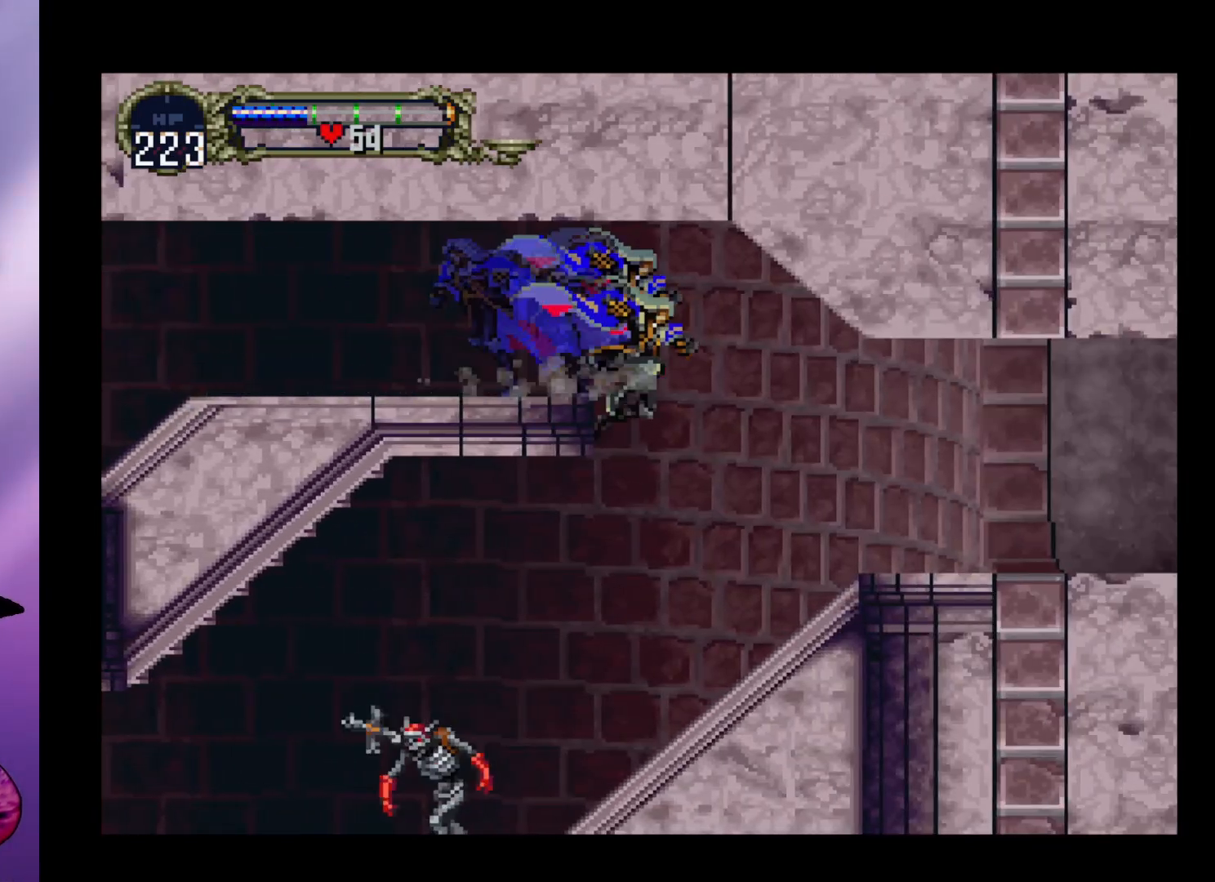
{"buttons": ["B"], "left_stick": "center", "events": [[400, "left_stick", "left"], [500, "B", "down"], [500, "left_stick", "center"]]}
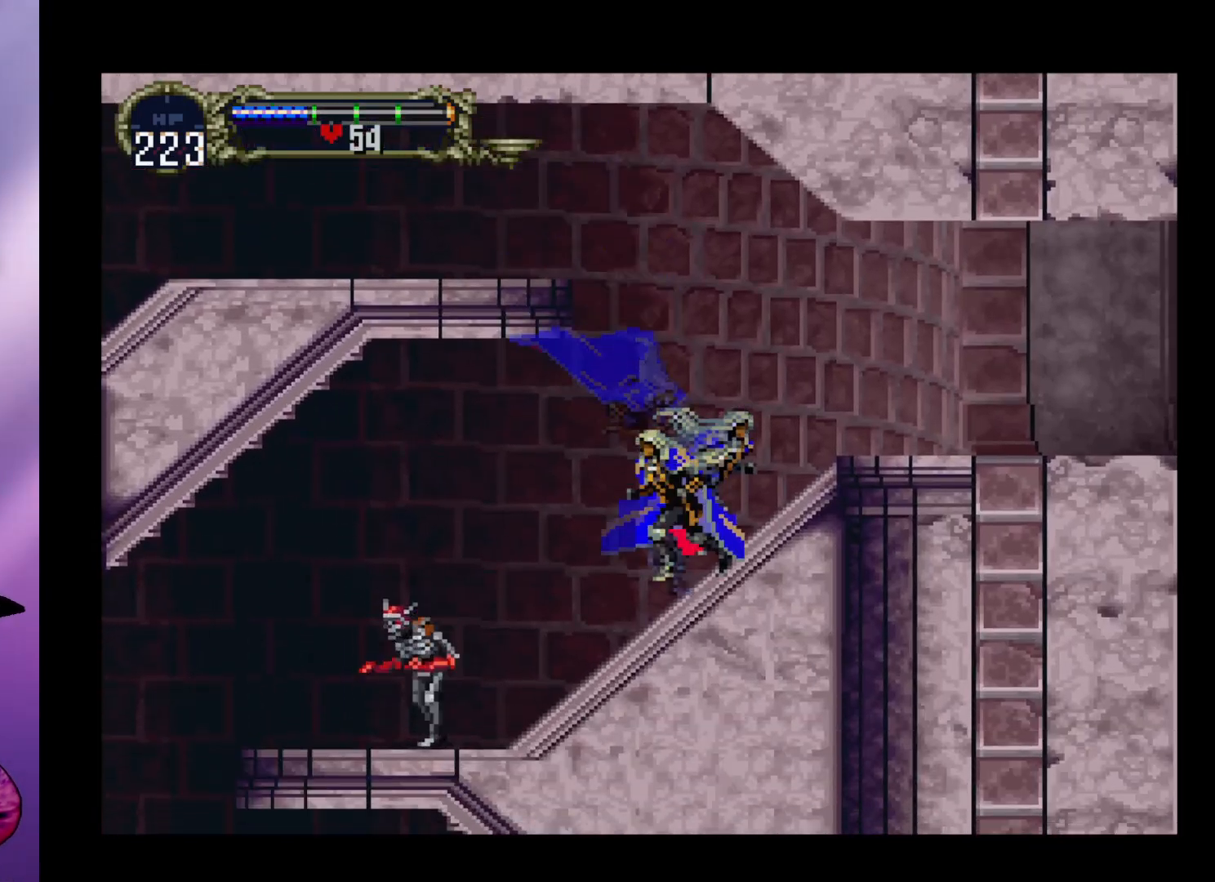
{"buttons": ["B", "Y"], "left_stick": "center", "events": [[33, "Y", "down"], [100, "Y", "up"], [133, "B", "up"], [200, "B", "down"], [200, "Y", "down"], [267, "B", "up"], [267, "Y", "up"], [333, "B", "down"], [367, "Y", "down"], [400, "Y", "up"], [433, "B", "up"], [500, "B", "down"], [500, "Y", "down"]]}
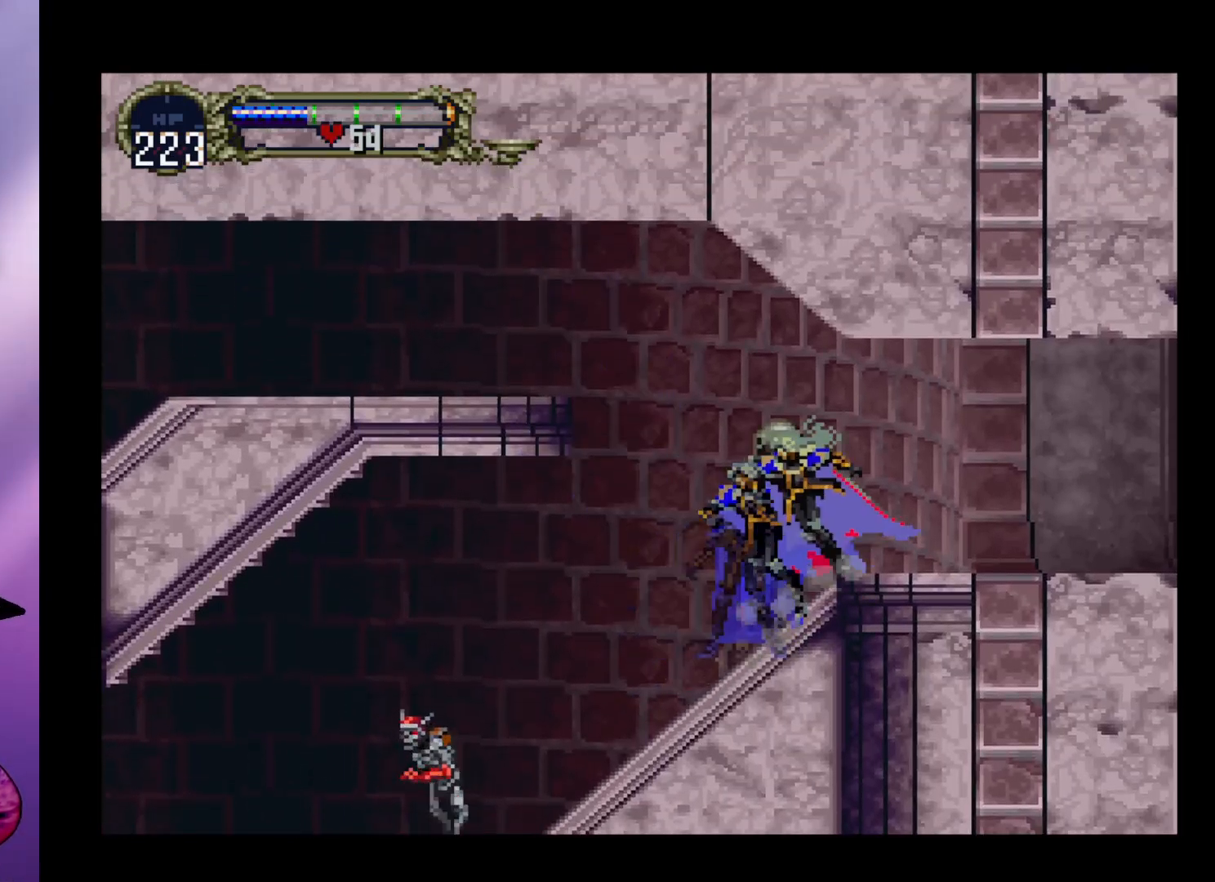
{"buttons": ["B"], "left_stick": "center", "events": [[33, "Y", "up"], [67, "B", "up"], [133, "B", "down"], [133, "Y", "down"], [200, "Y", "up"], [233, "B", "up"], [300, "B", "down"], [300, "Y", "down"], [367, "Y", "up"], [433, "Y", "down"], [500, "Y", "up"]]}
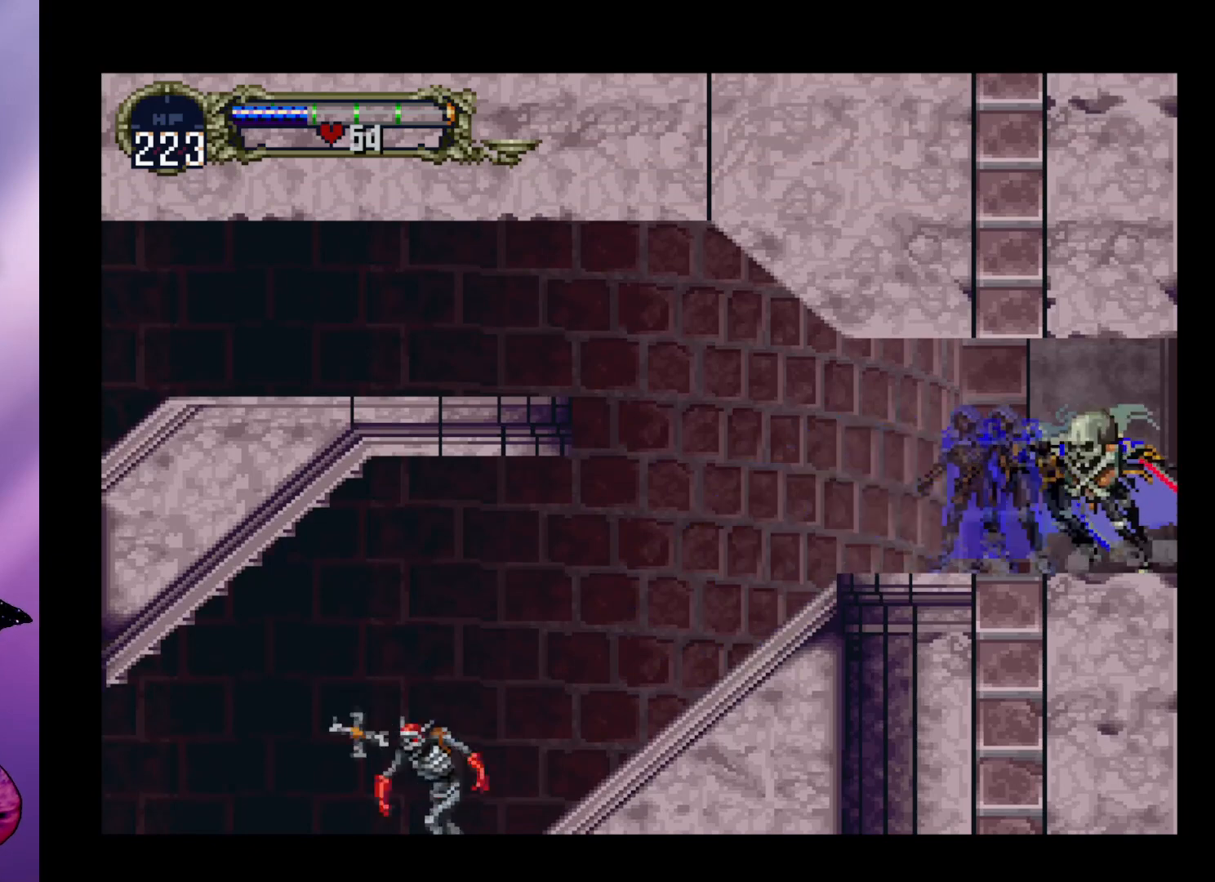
{"buttons": [], "left_stick": "center", "events": [[33, "B", "up"], [100, "B", "down"], [100, "Y", "down"], [167, "Y", "up"], [200, "B", "up"], [233, "B", "down"], [267, "Y", "down"], [300, "Y", "up"], [333, "B", "up"], [367, "B", "down"], [400, "Y", "down"], [433, "Y", "up"], [467, "B", "up"]]}
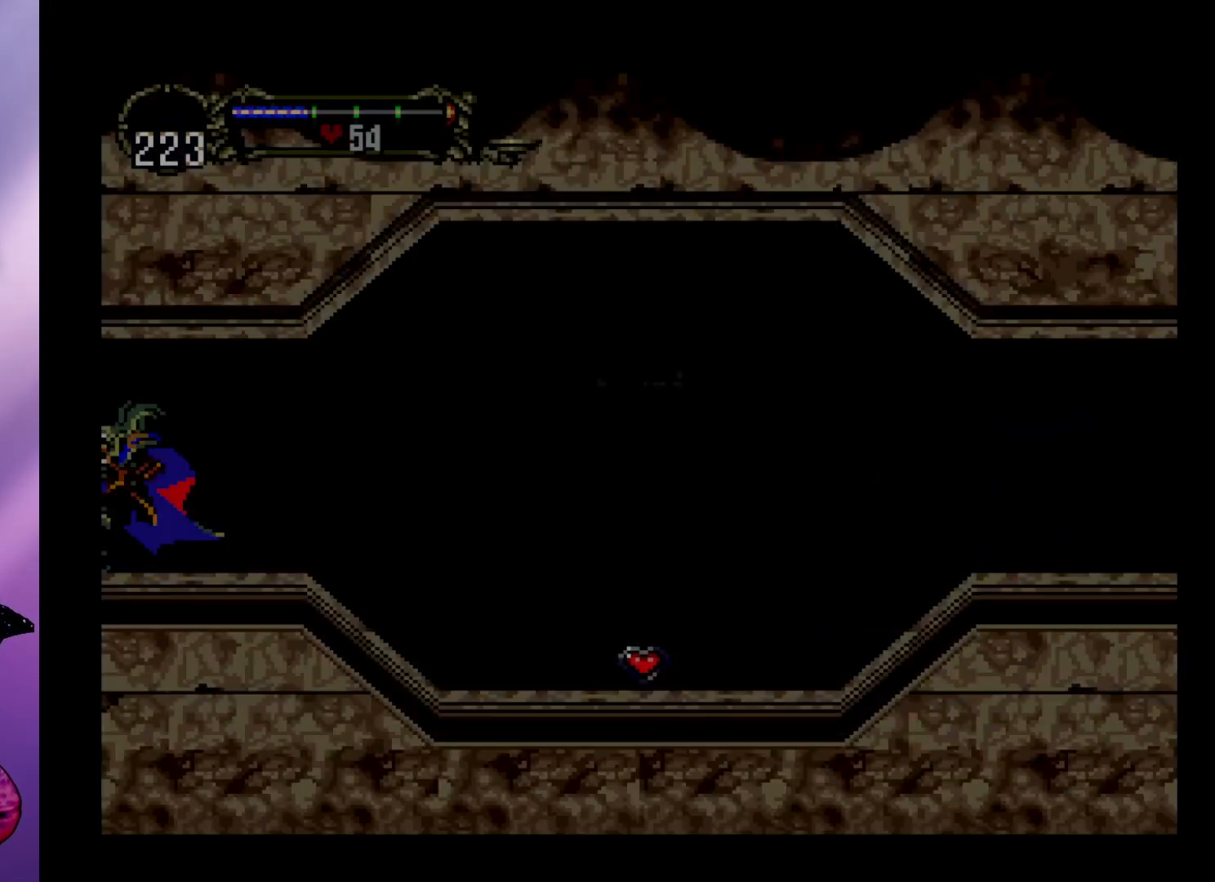
{"buttons": ["B", "Y"], "left_stick": "center", "events": [[67, "B", "down"], [67, "Y", "down"], [133, "Y", "up"], [167, "B", "up"], [200, "B", "down"], [200, "Y", "down"], [267, "Y", "up"], [300, "B", "up"], [333, "B", "down"], [367, "Y", "down"], [433, "Y", "up"], [467, "B", "up"], [500, "B", "down"], [500, "Y", "down"]]}
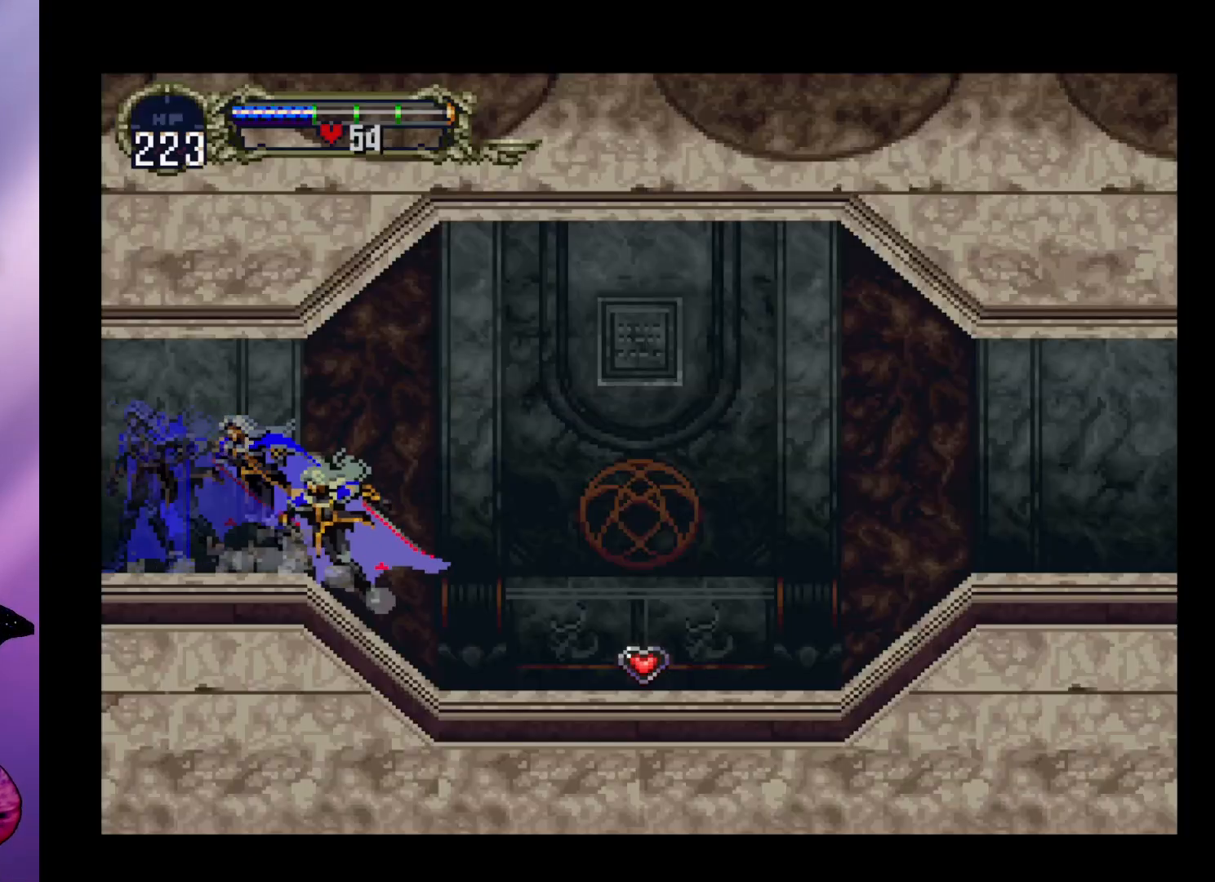
{"buttons": [], "left_stick": "right", "events": [[67, "Y", "up"], [100, "B", "up"], [167, "left_stick", "right"], [267, "A", "down"], [500, "A", "up"]]}
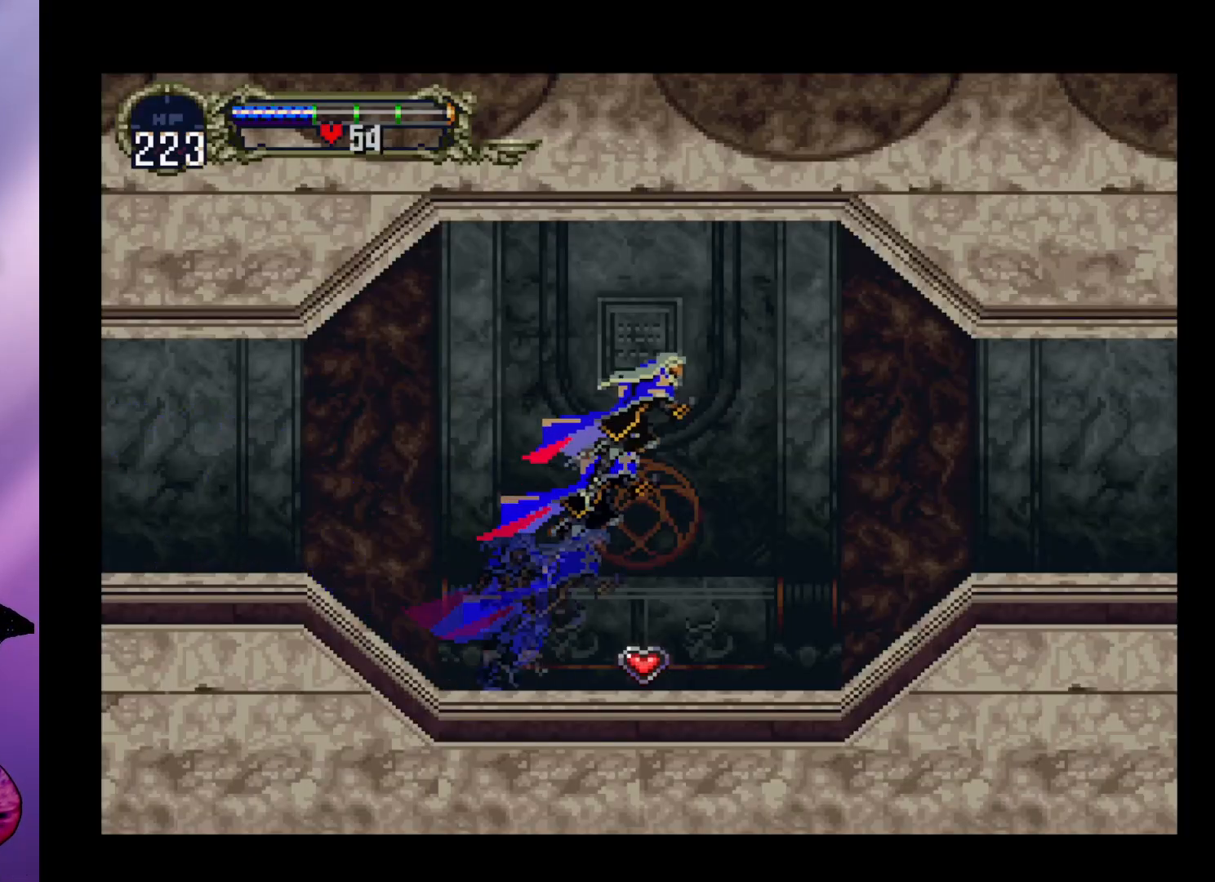
{"buttons": [], "left_stick": "left", "events": [[467, "left_stick", "left"]]}
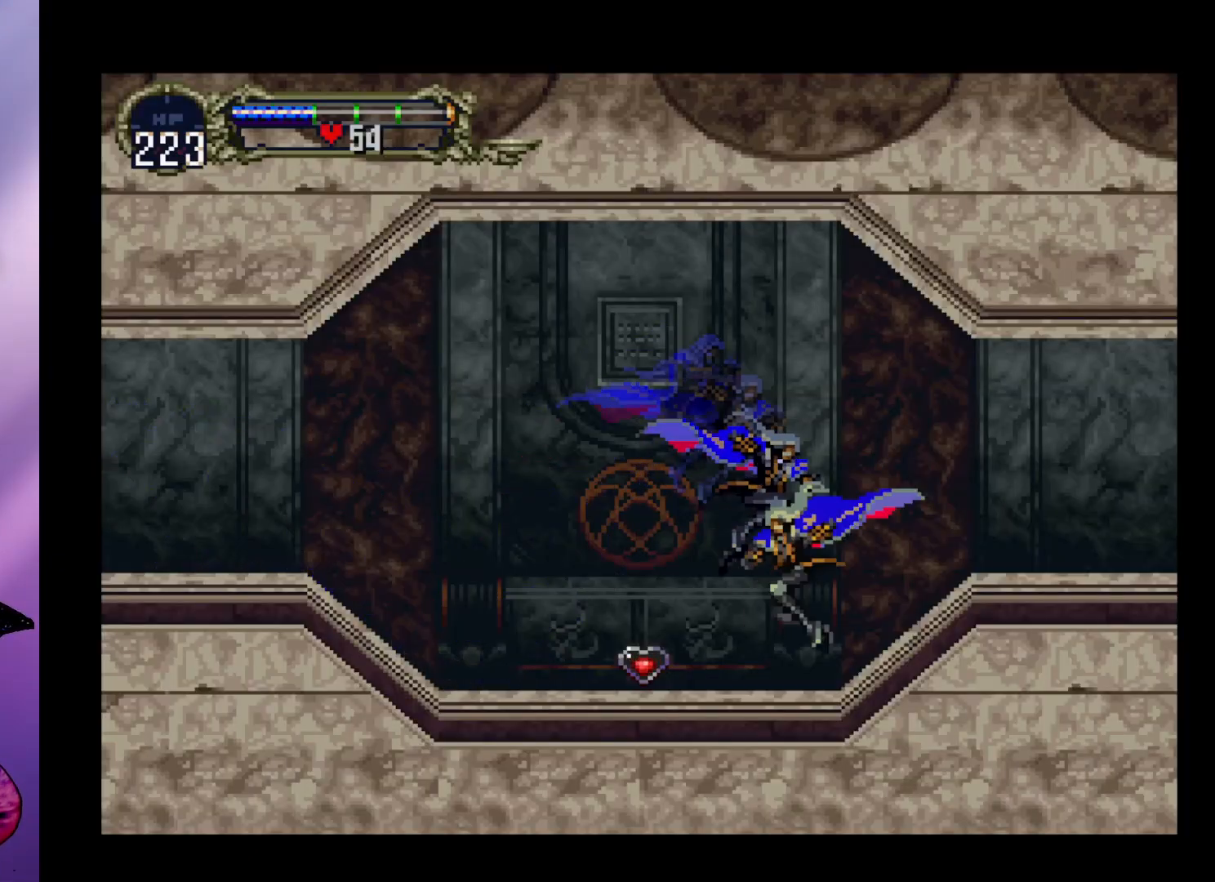
{"buttons": ["B"], "left_stick": "center", "events": [[33, "B", "down"], [67, "Y", "down"], [67, "left_stick", "center"], [133, "B", "up"], [133, "Y", "up"], [200, "B", "down"], [233, "Y", "down"], [267, "Y", "up"], [300, "B", "up"], [367, "B", "down"], [367, "Y", "down"], [433, "Y", "up"], [467, "B", "up"], [500, "B", "down"]]}
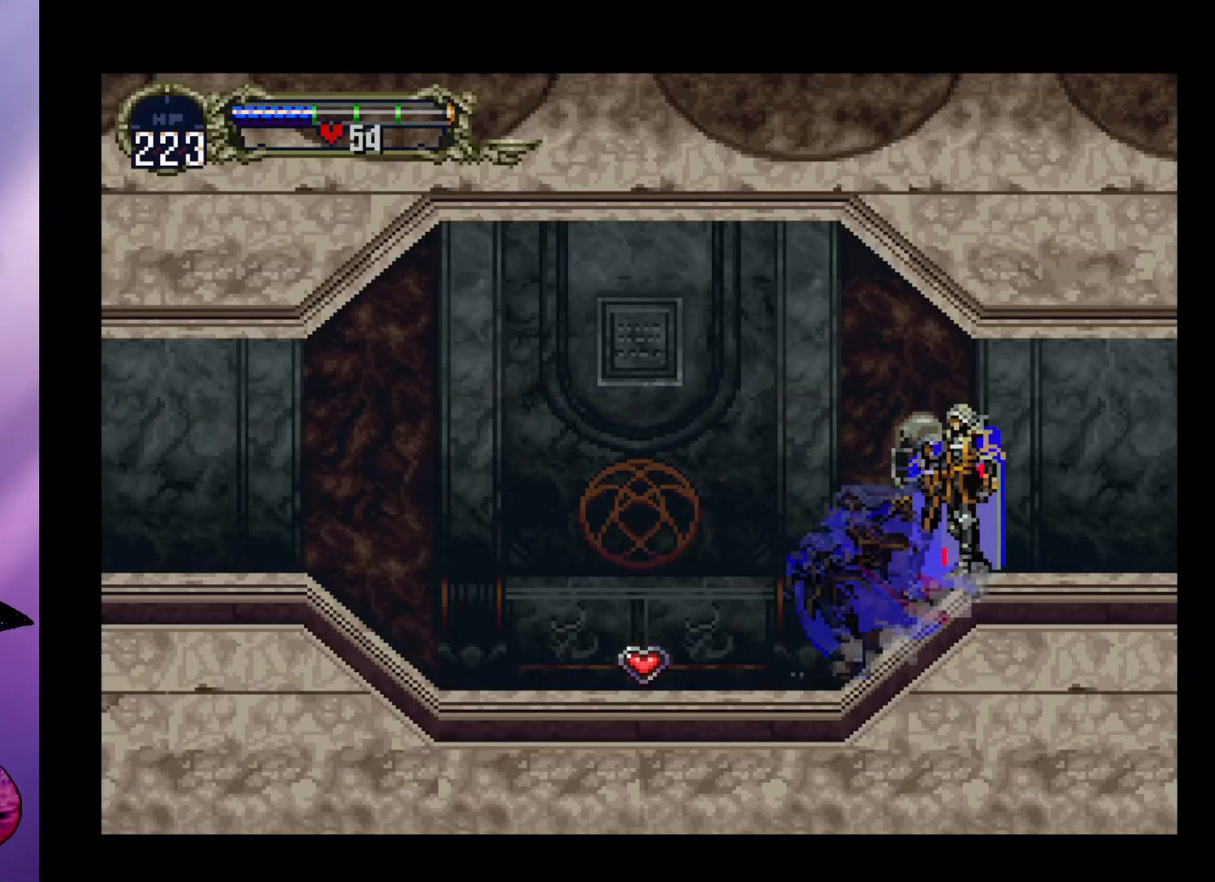
{"buttons": ["B"], "left_stick": "center", "events": [[33, "Y", "down"], [67, "Y", "up"], [100, "B", "up"], [167, "B", "down"], [167, "Y", "down"], [200, "Y", "up"], [233, "B", "up"], [300, "B", "down"], [300, "Y", "down"], [367, "Y", "up"], [400, "B", "up"], [433, "B", "down"], [433, "Y", "down"], [500, "Y", "up"]]}
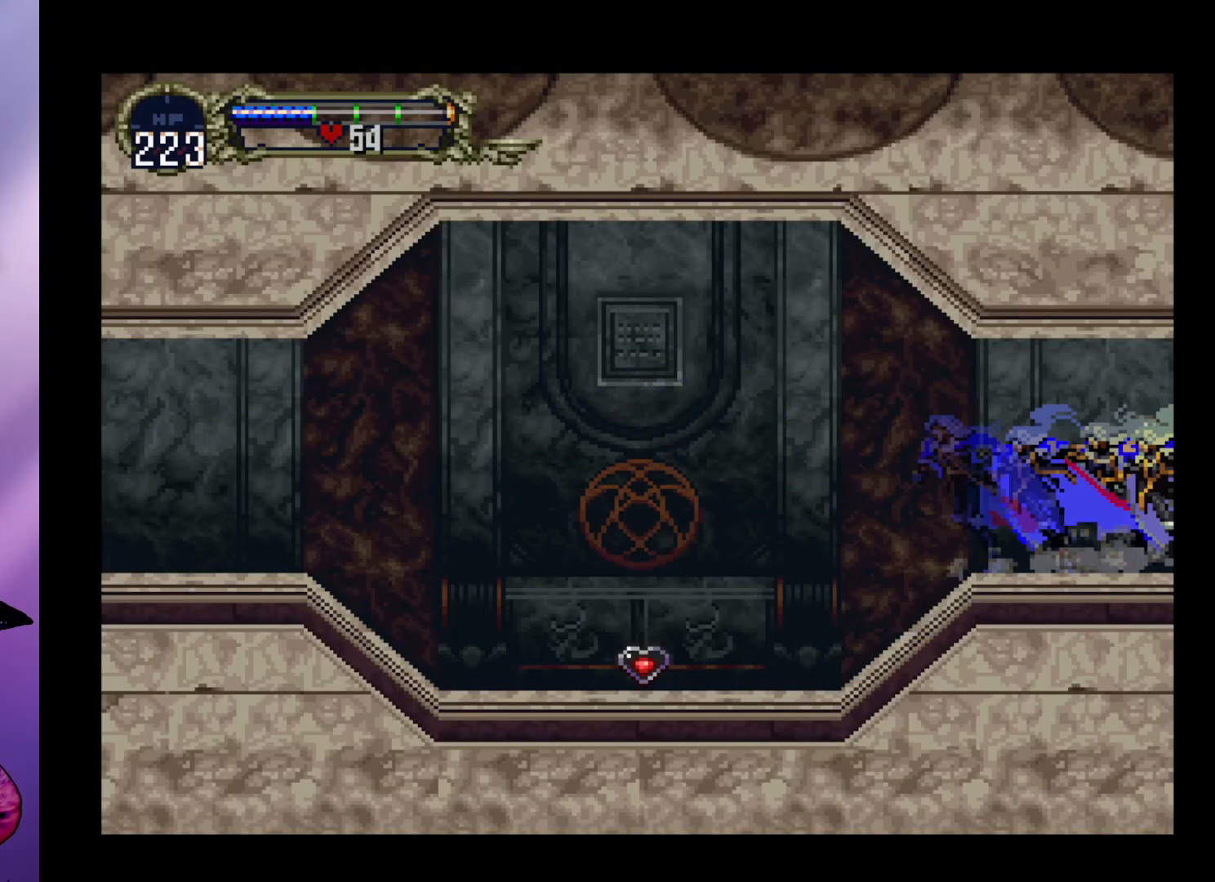
{"buttons": [], "left_stick": "center", "events": [[33, "B", "up"]]}
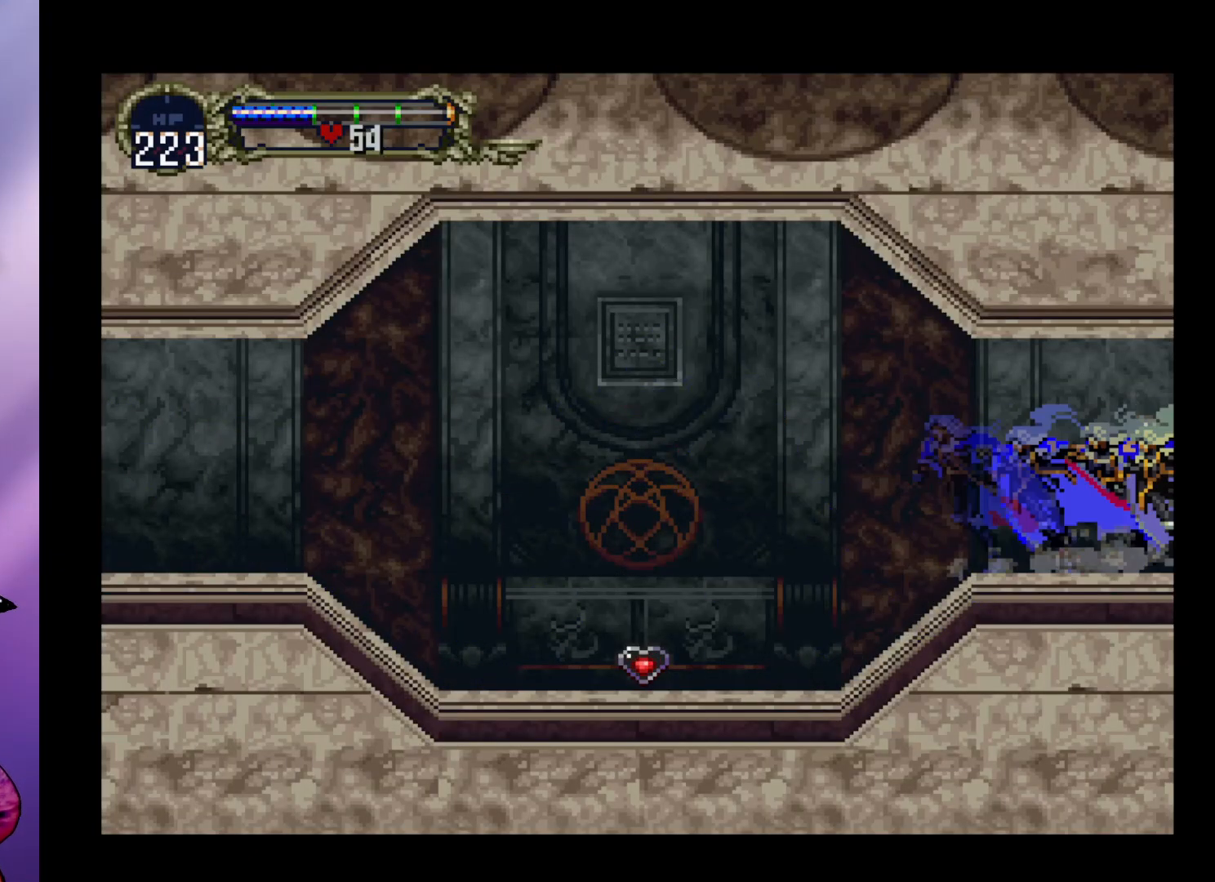
{"buttons": [], "left_stick": "center", "events": []}
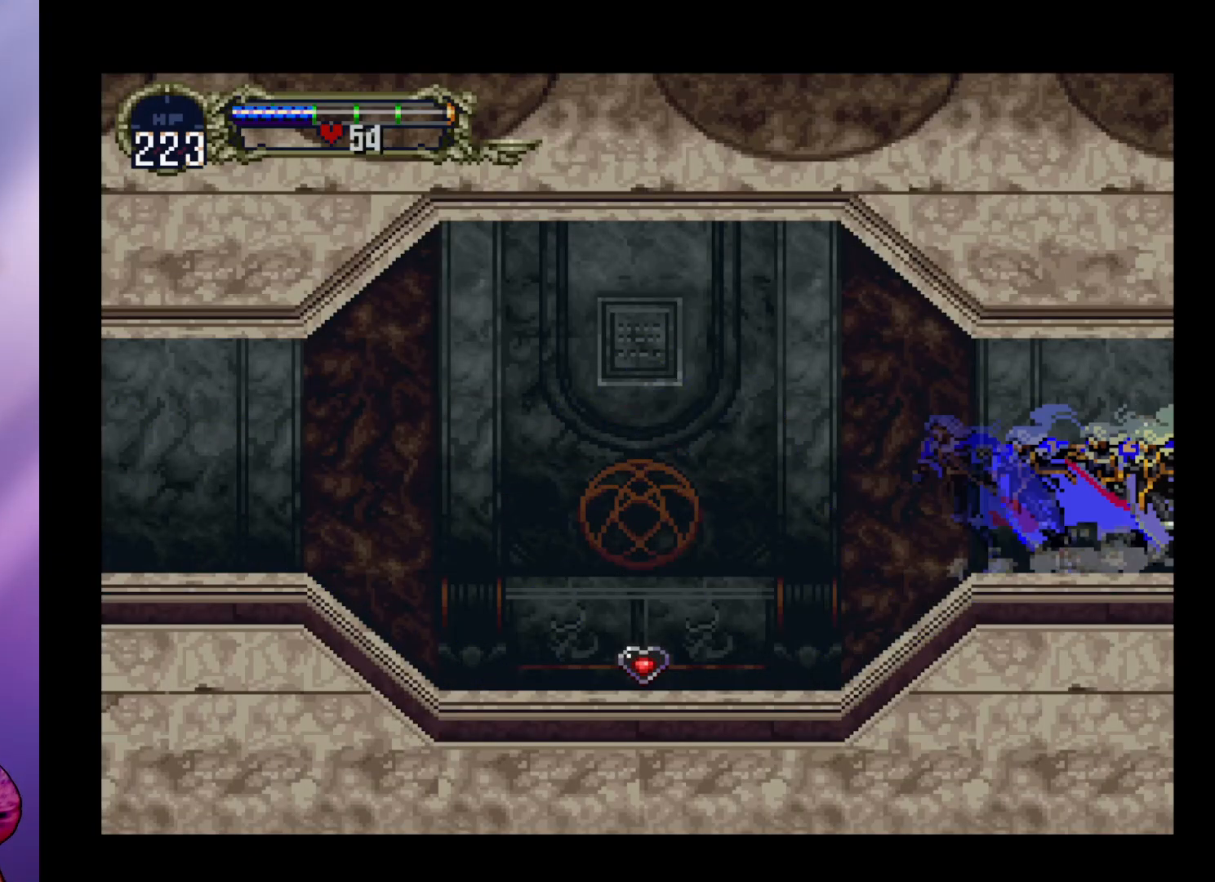
{"buttons": [], "left_stick": "center", "events": []}
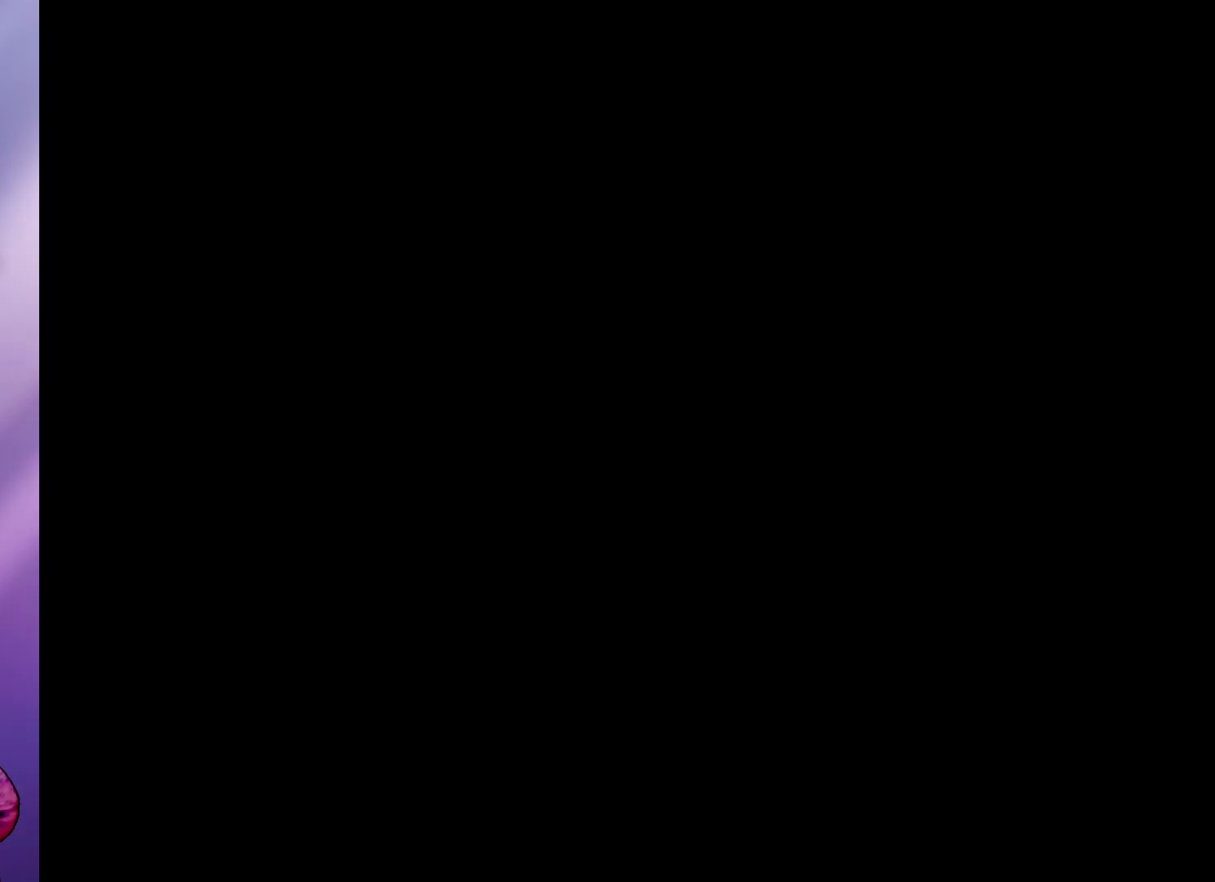
{"buttons": [], "left_stick": "center", "events": []}
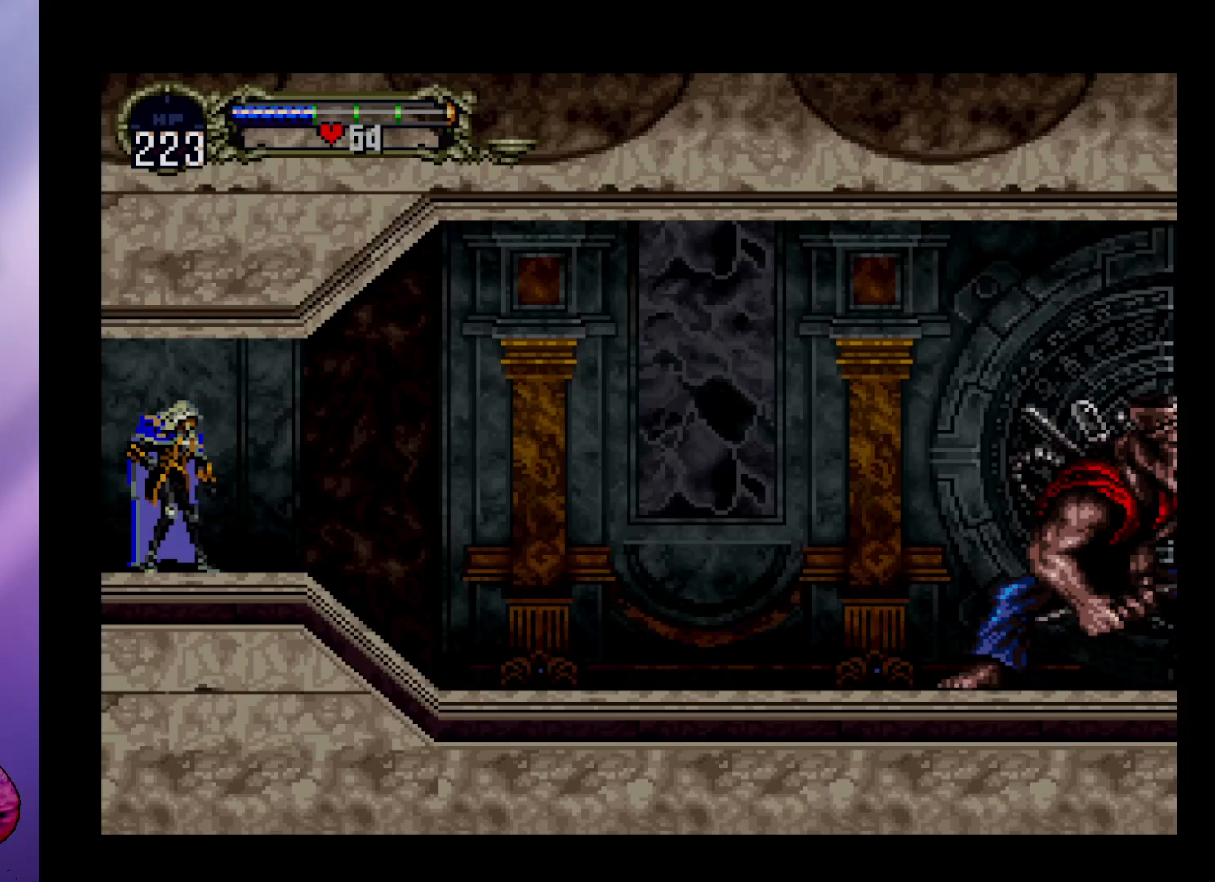
{"buttons": [], "left_stick": "right", "events": [[200, "left_stick", "right"]]}
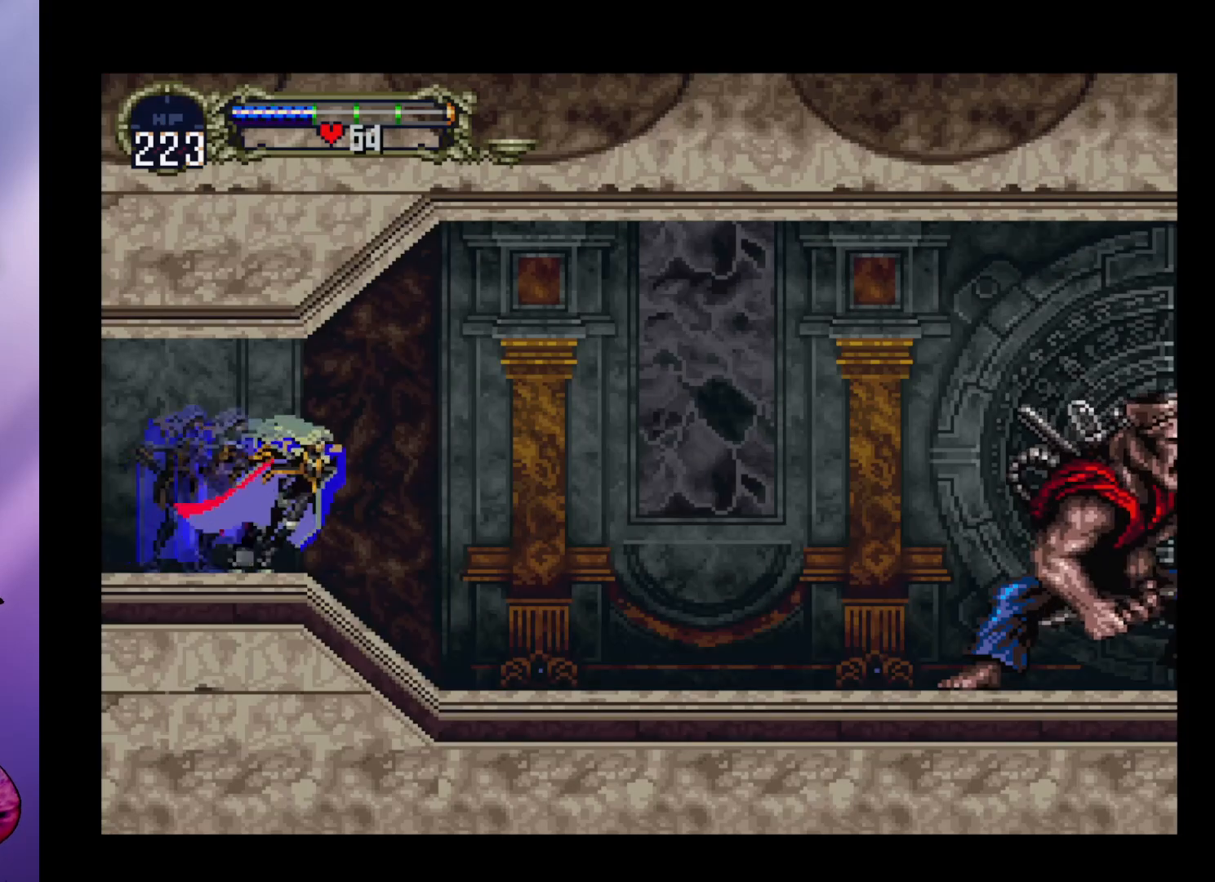
{"buttons": [], "left_stick": "right", "events": []}
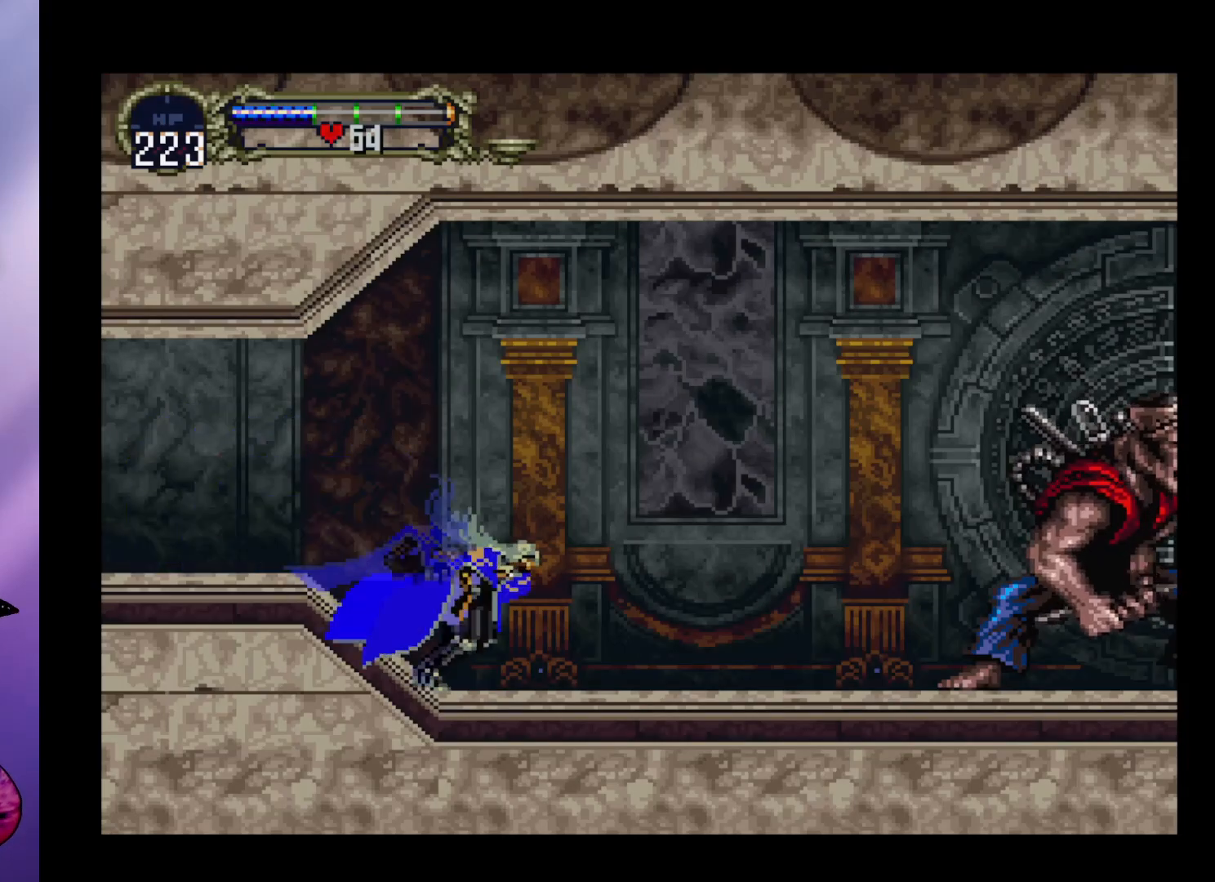
{"buttons": [], "left_stick": "up", "events": [[333, "left_stick", "center"], [433, "left_stick", "up"]]}
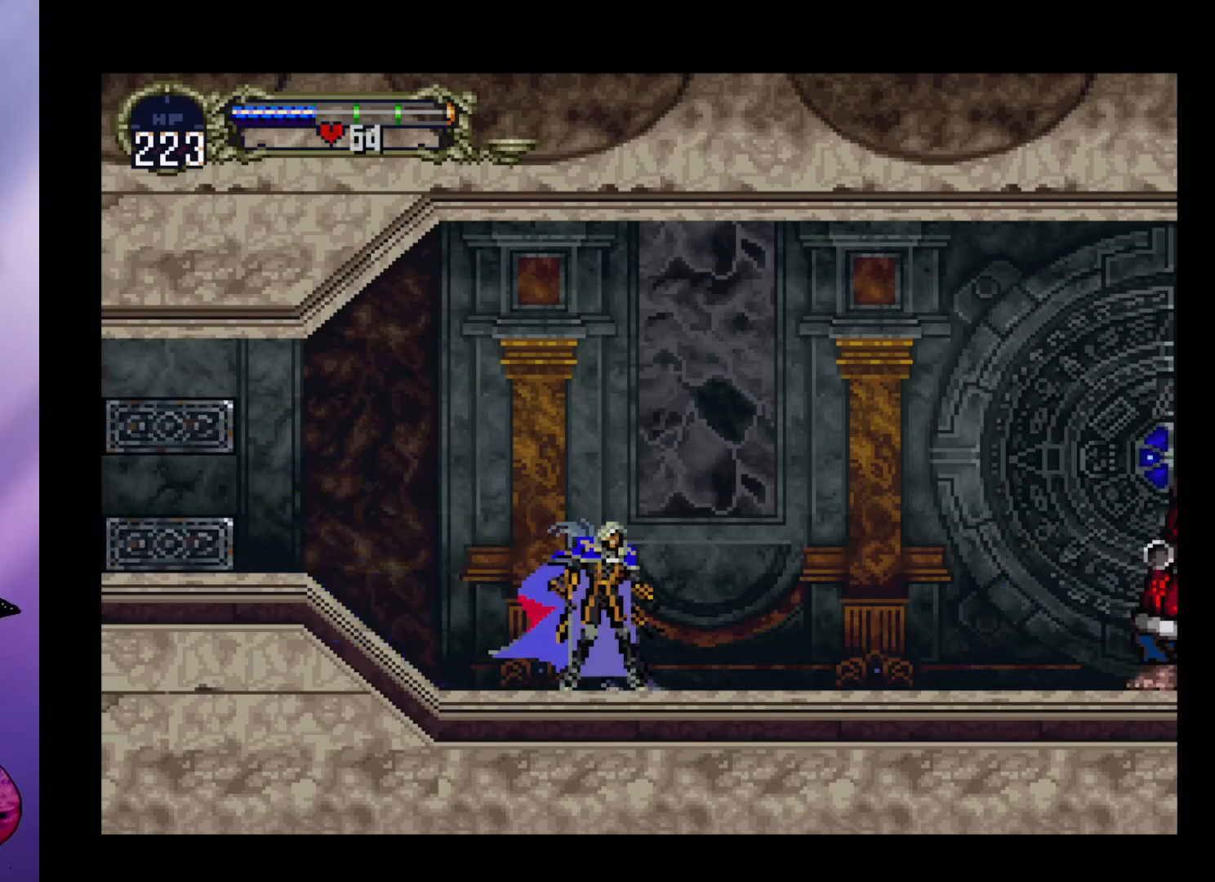
{"buttons": [], "left_stick": "up", "events": []}
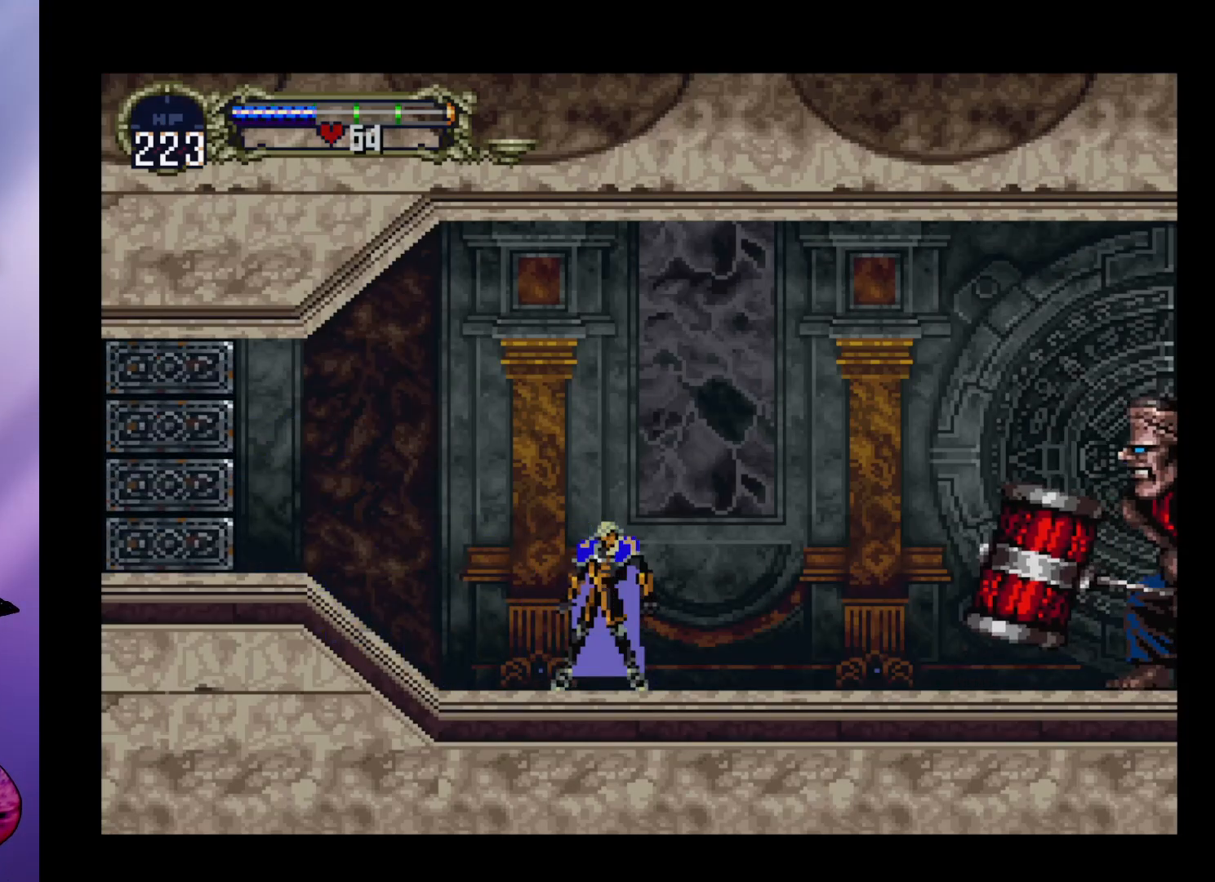
{"buttons": [], "left_stick": "right", "events": [[467, "left_stick", "right"]]}
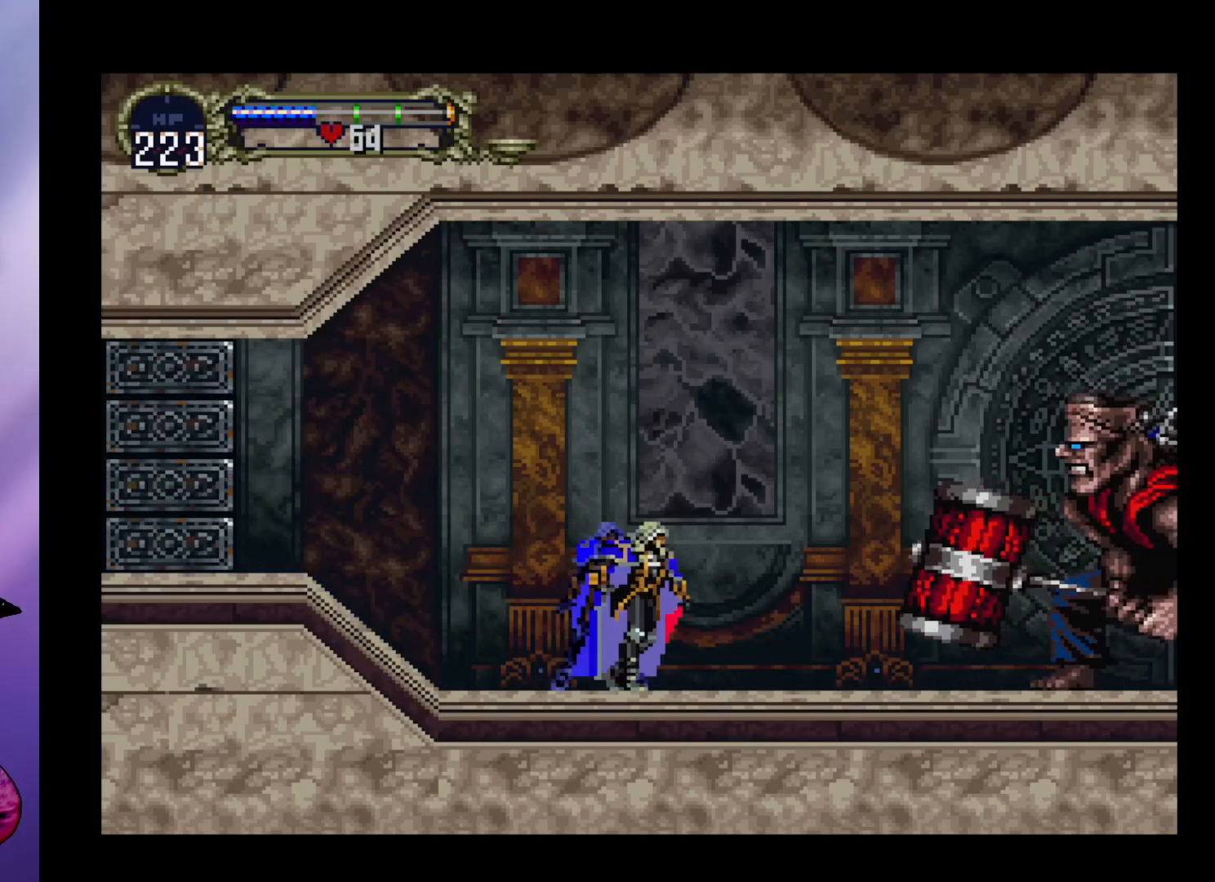
{"buttons": [], "left_stick": "center", "events": [[100, "left_stick", "center"], [167, "X", "down"], [267, "X", "up"]]}